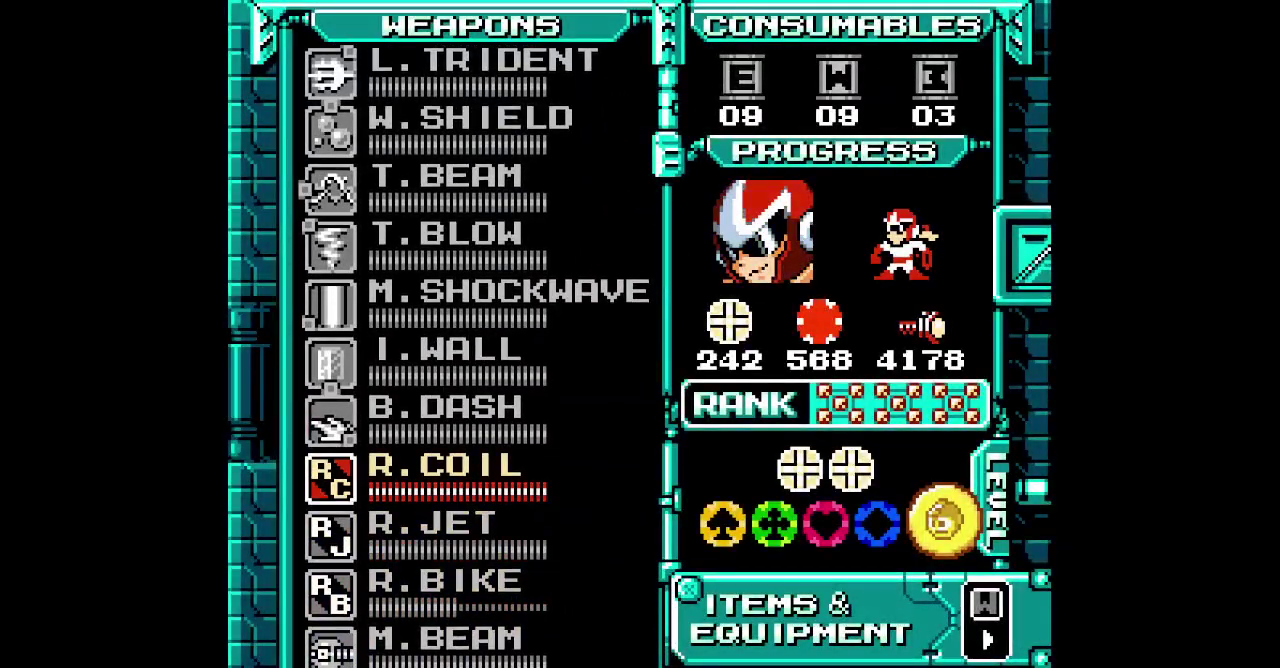
Gameplay with a controller (Xbox layout); each line is a JSON object with the inputs held at the frame after it. "events" lists button and stick changes between this image and that frame as [ms after this image, input, new state], when the widget could be followed in between. Not read: A DPAD_RIGHT HOME L1 L2 L3 R1 R2 R3 SELECT START X.
{"buttons": []}
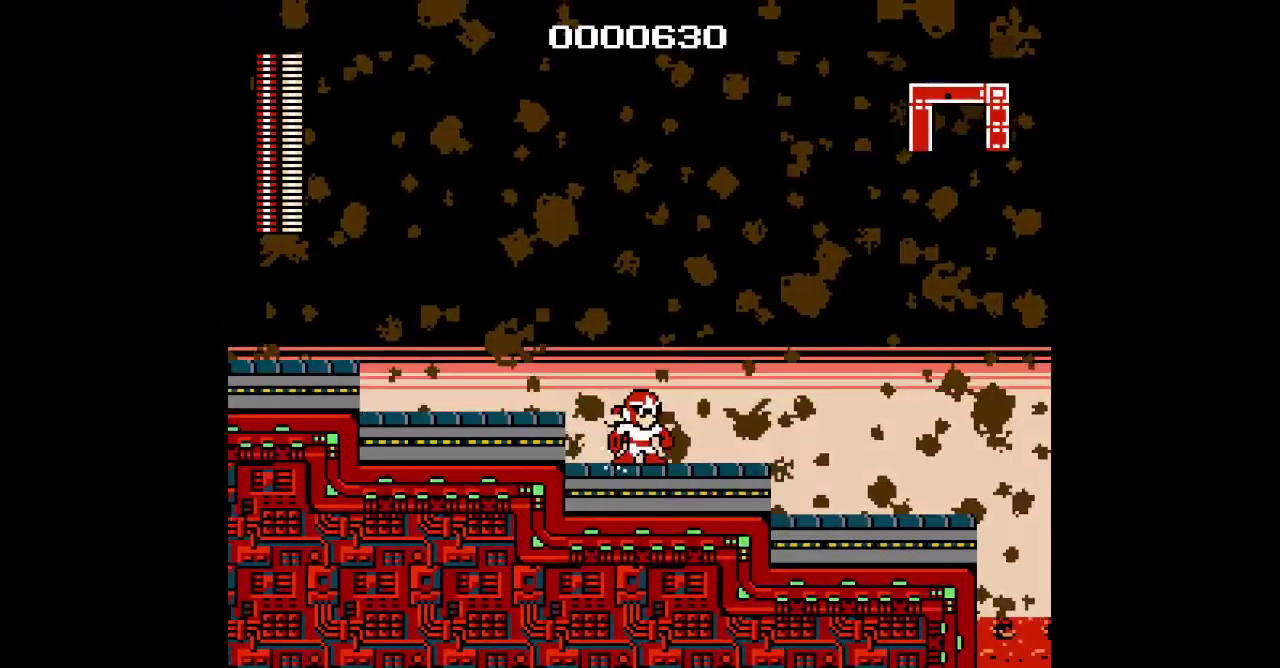
{"buttons": [], "events": []}
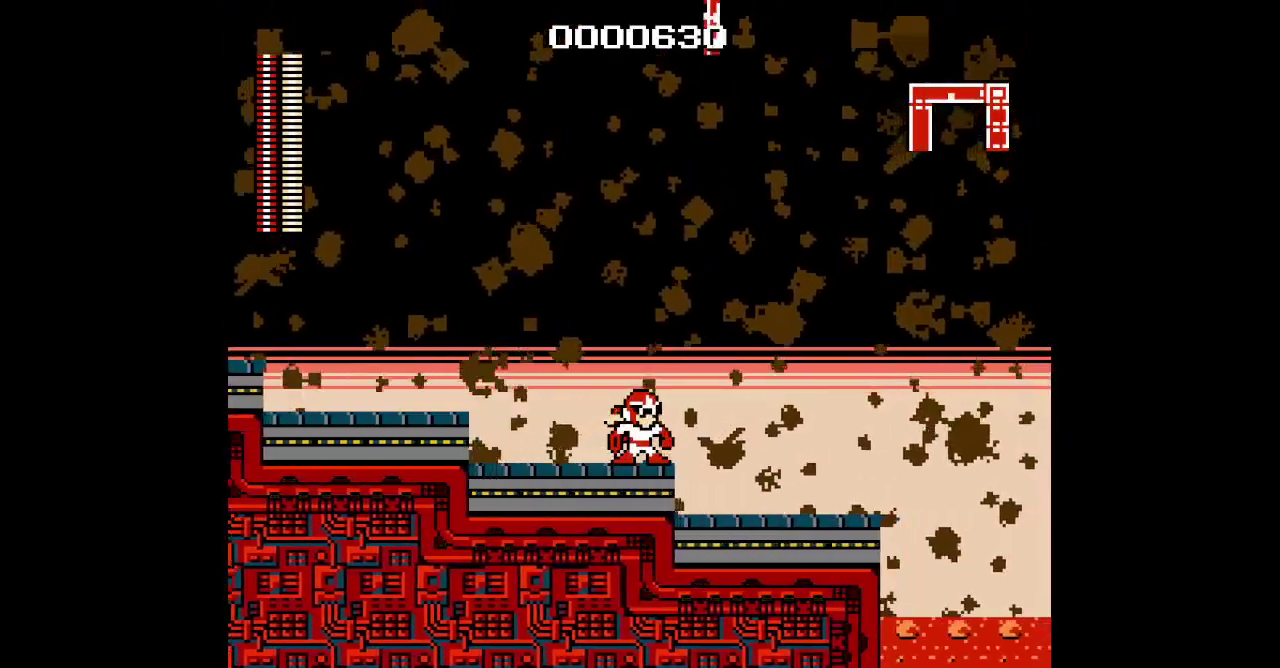
{"buttons": ["DPAD_LEFT"], "events": [[100, "DPAD_LEFT", "down"]]}
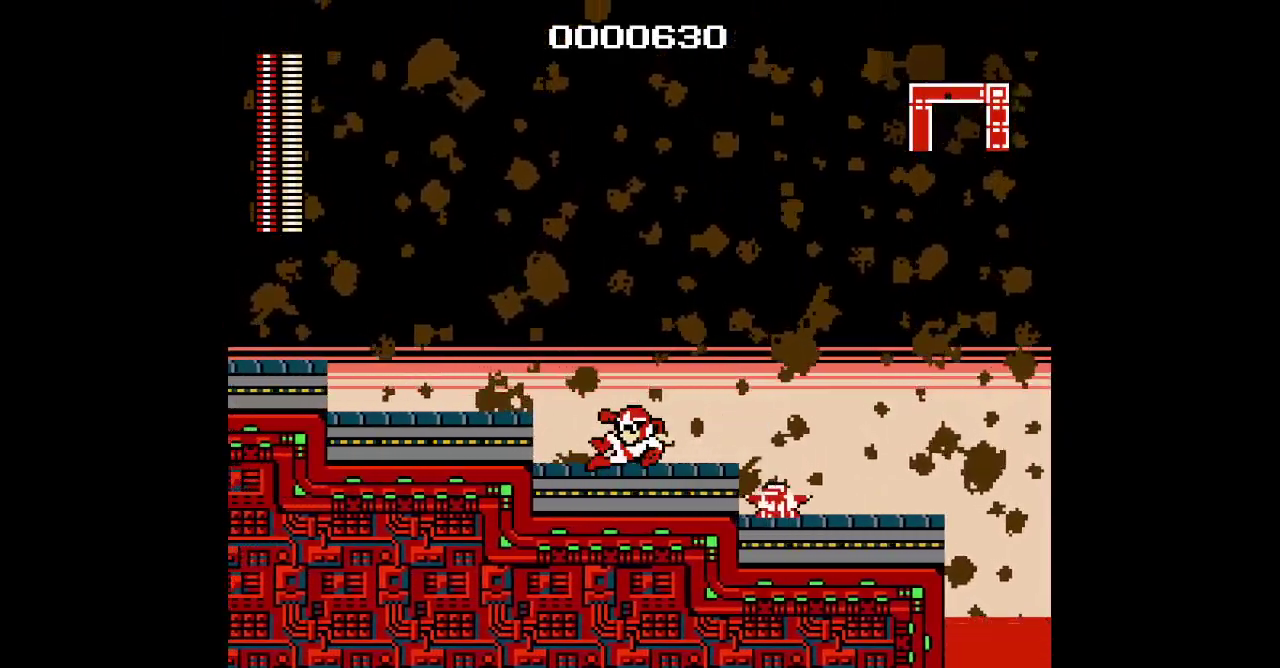
{"buttons": [], "events": [[33, "DPAD_LEFT", "up"]]}